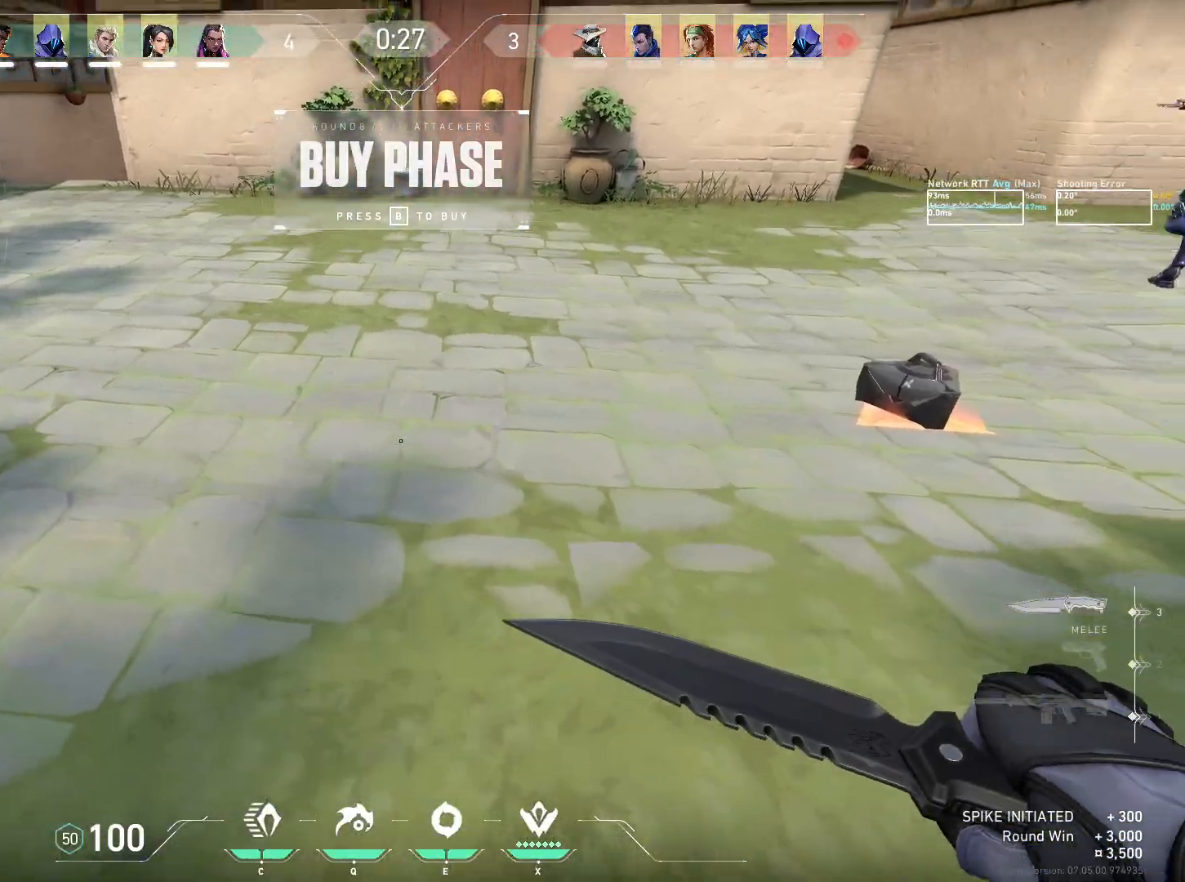
Gameplay with keyboard and mouse; each line is a JSON object with the keys and mouse buttons held at the frame after it. "events" lists presses ("down") and releases ("up") of "a", "ctrl", "d", "e", "q", "s", "shift", "space", "w", "mouse_left", "mouse_wheel", "mouse_right", "mouse_mb4" and "mouse_mb5" between this image and that frame as [ms after this image, input, new state], when the widget could be followed in between. "mouse_left", "mouse_wheel", "mouse_right", "mouse_mb4", "mouse_mb5" = the "left", "wheel", "right", "mb4", "mb5" buttons of the "mouse" list. No other keys are recorded. "wheel" means that the mouse wheel is clicked or scrolled. Mouse movement is not recorded.
{"keys": ["w"], "mouse": [], "events": [[17, "w", "down"], [250, "d", "down"], [383, "d", "up"]]}
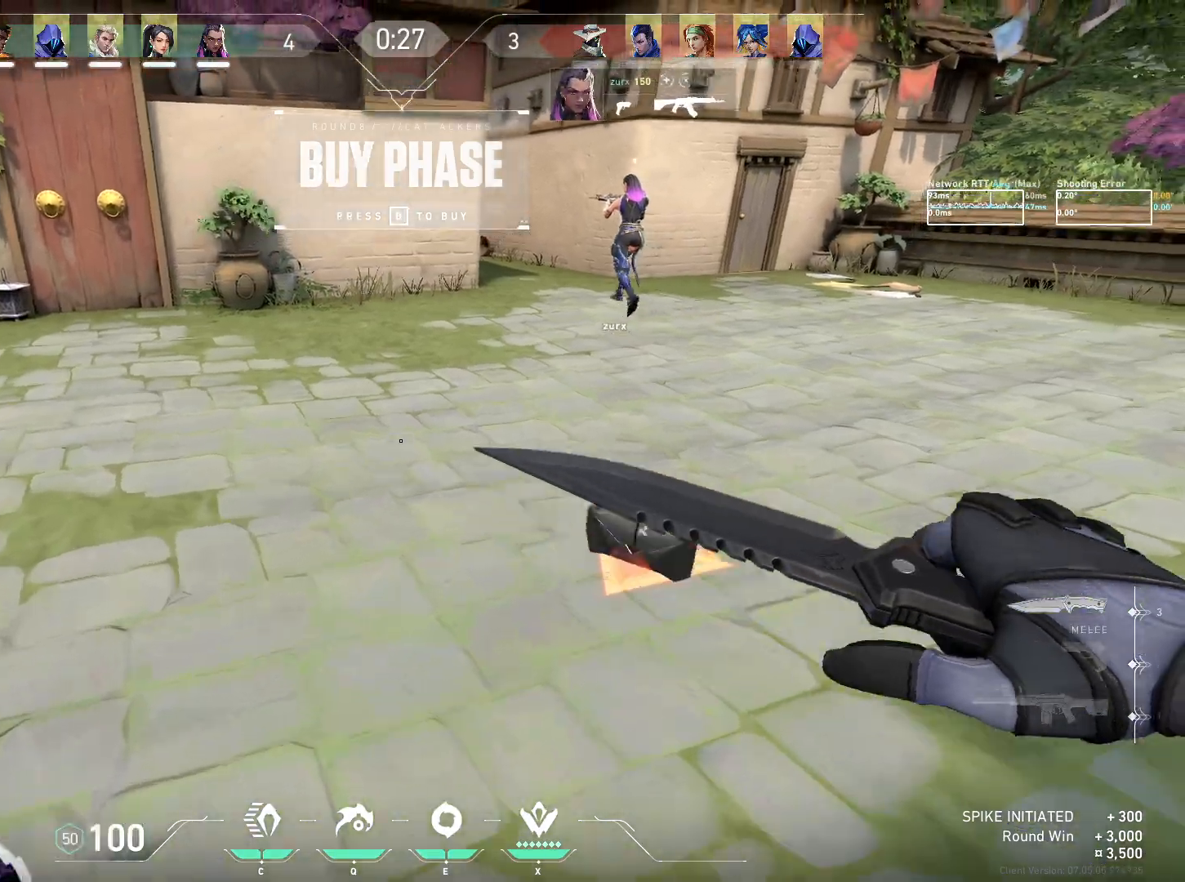
{"keys": ["w"], "mouse": [], "events": [[217, "d", "down"], [350, "d", "up"]]}
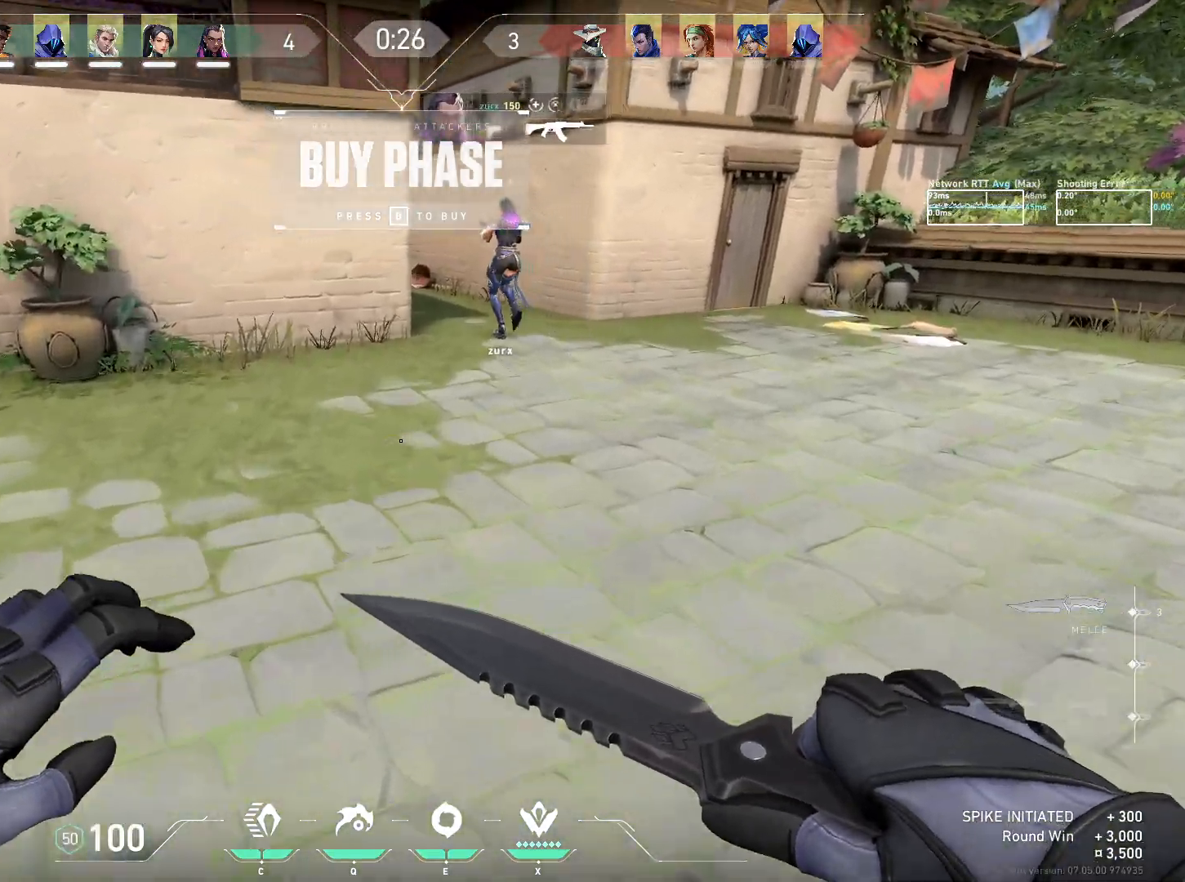
{"keys": ["space", "w"], "mouse": [], "events": [[500, "space", "down"]]}
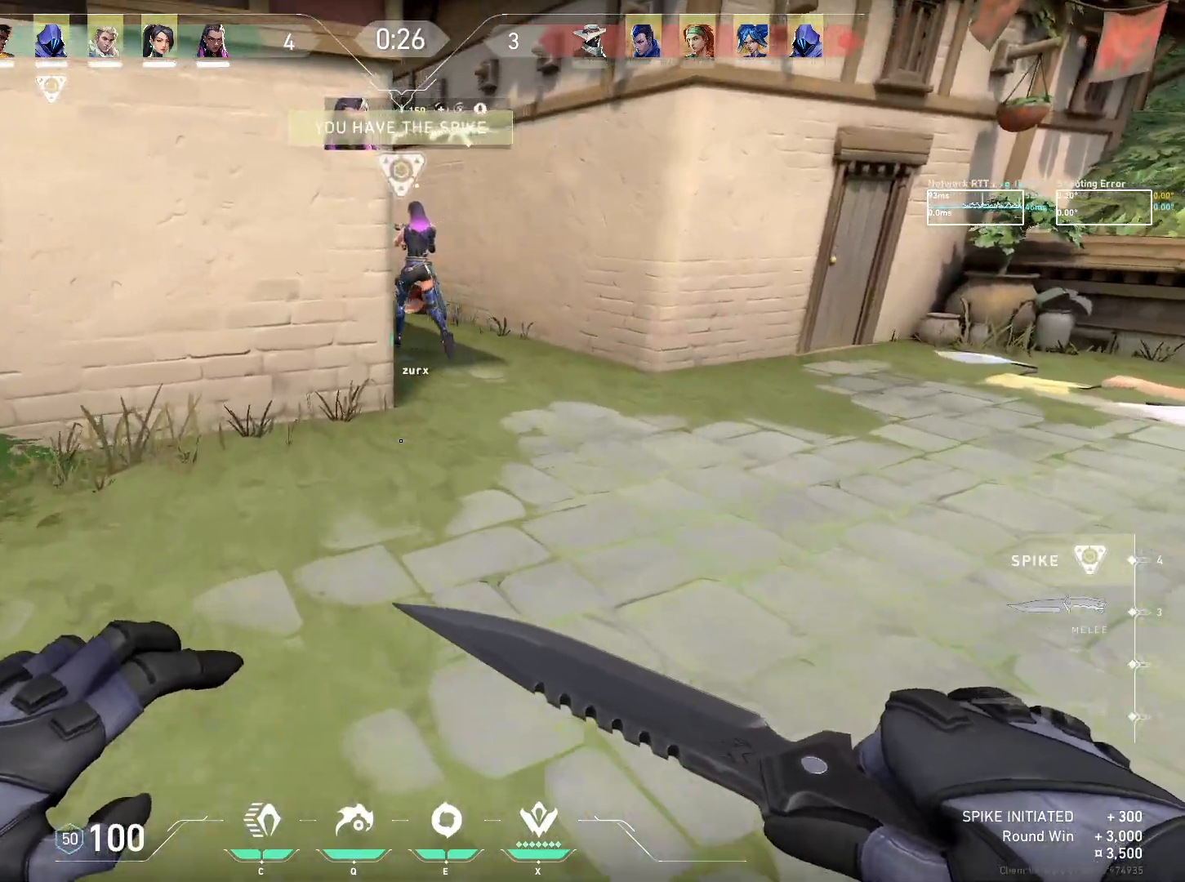
{"keys": ["a"], "mouse": [], "events": [[83, "space", "up"], [117, "w", "up"], [500, "a", "down"]]}
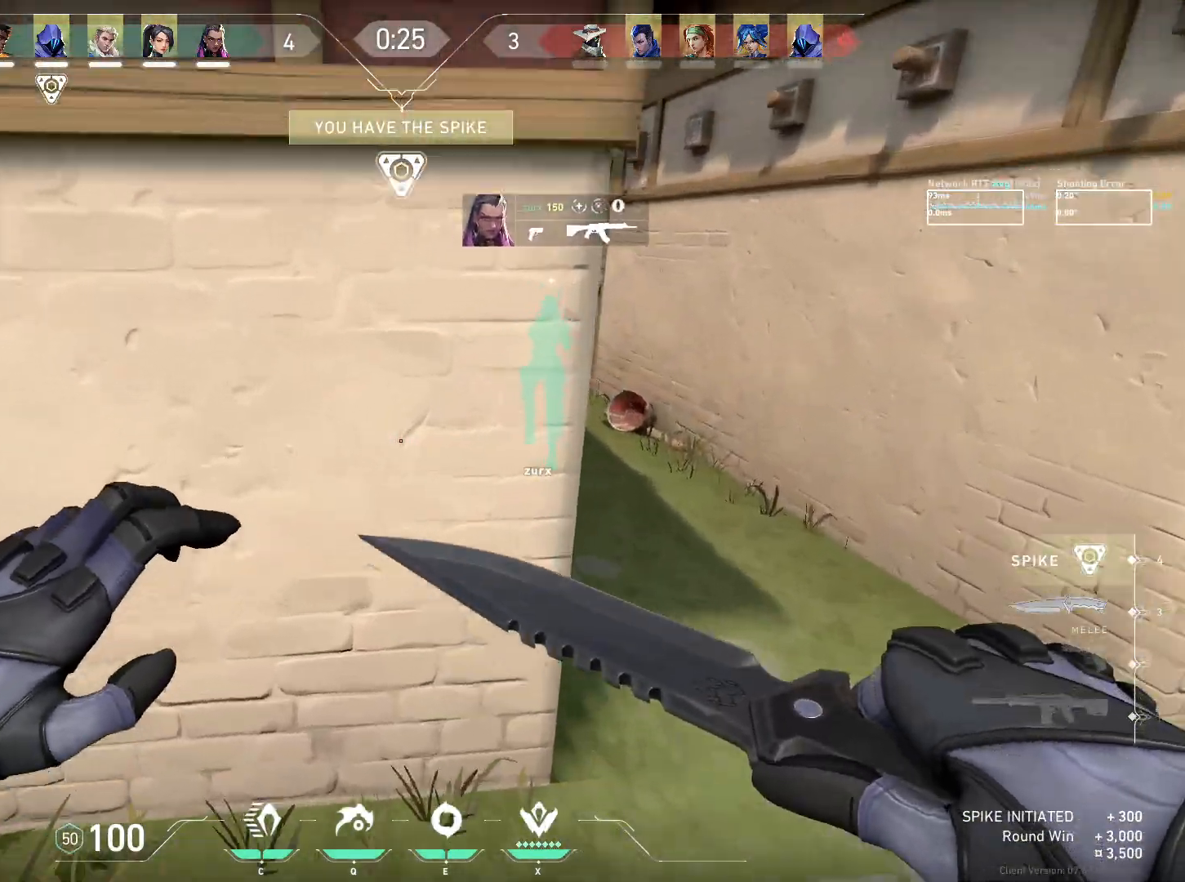
{"keys": [], "mouse": ["left", "right"], "events": [[83, "a", "up"], [100, "mouse_left", "down"], [367, "mouse_right", "down"]]}
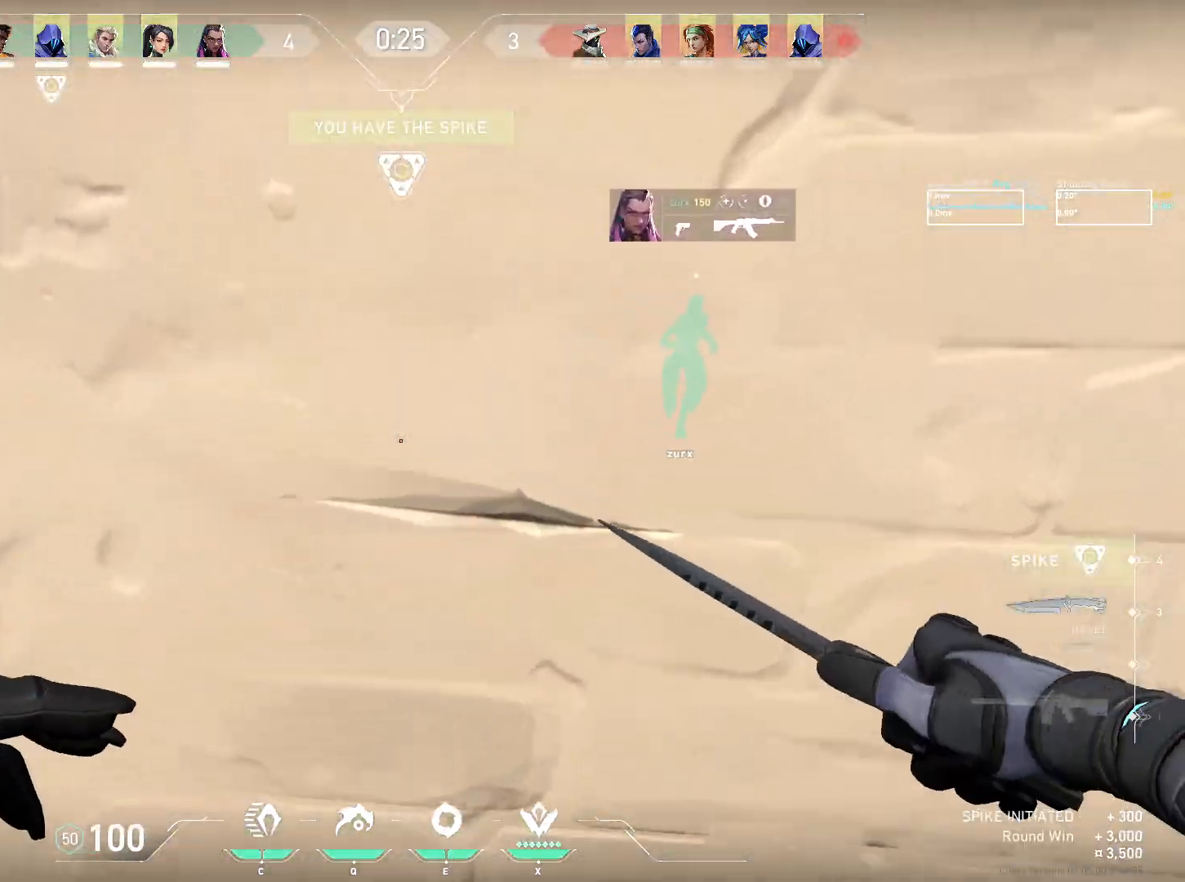
{"keys": ["s"], "mouse": ["left", "right"], "events": [[167, "s", "down"]]}
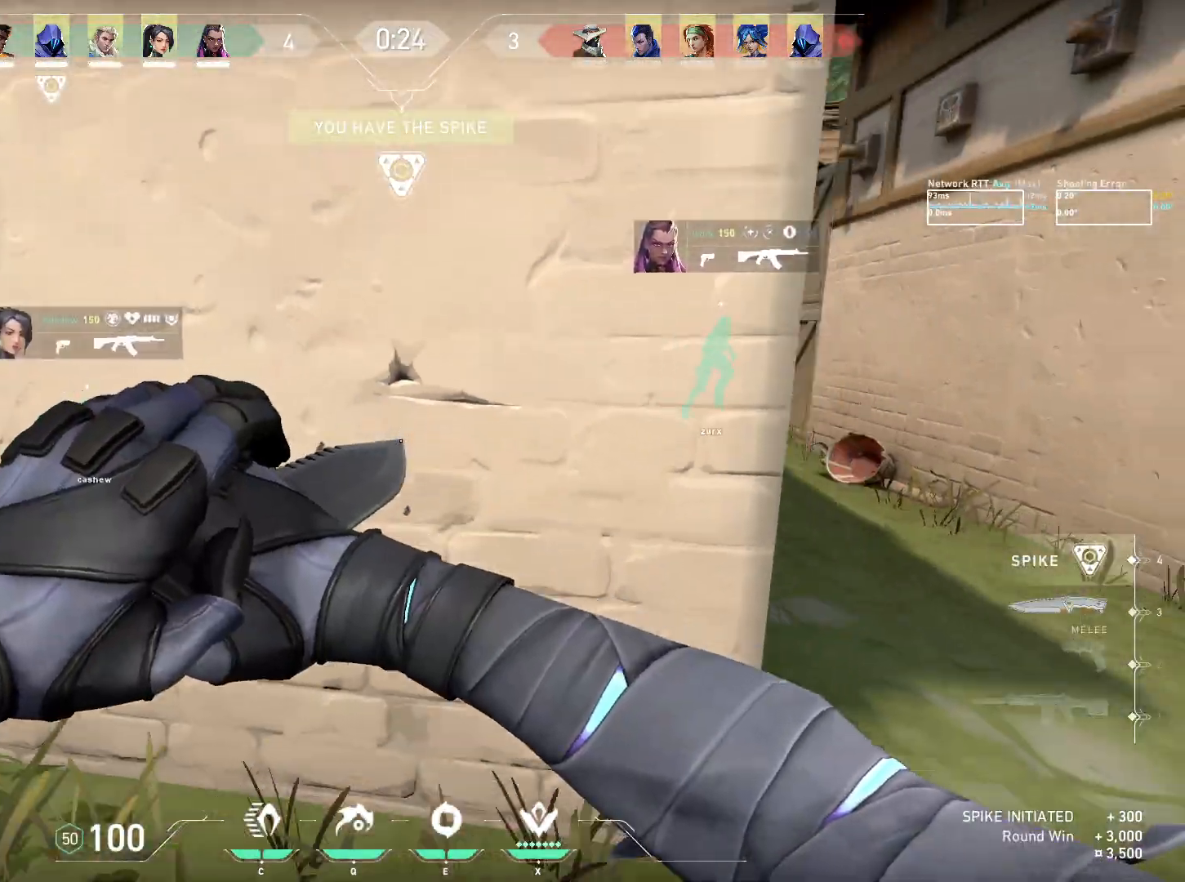
{"keys": ["w"], "mouse": ["left", "right"], "events": [[67, "s", "up"], [267, "w", "down"]]}
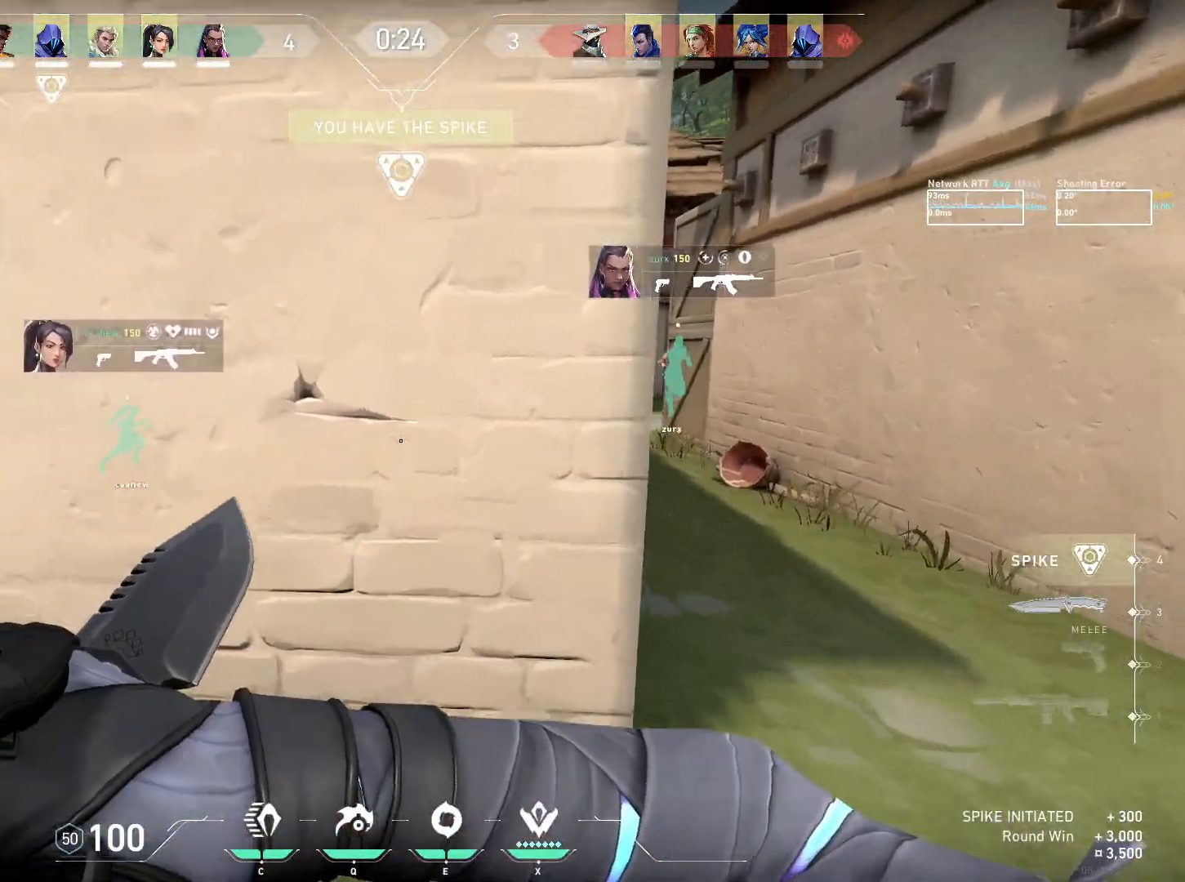
{"keys": ["s"], "mouse": ["left", "right"], "events": [[150, "w", "up"], [433, "s", "down"]]}
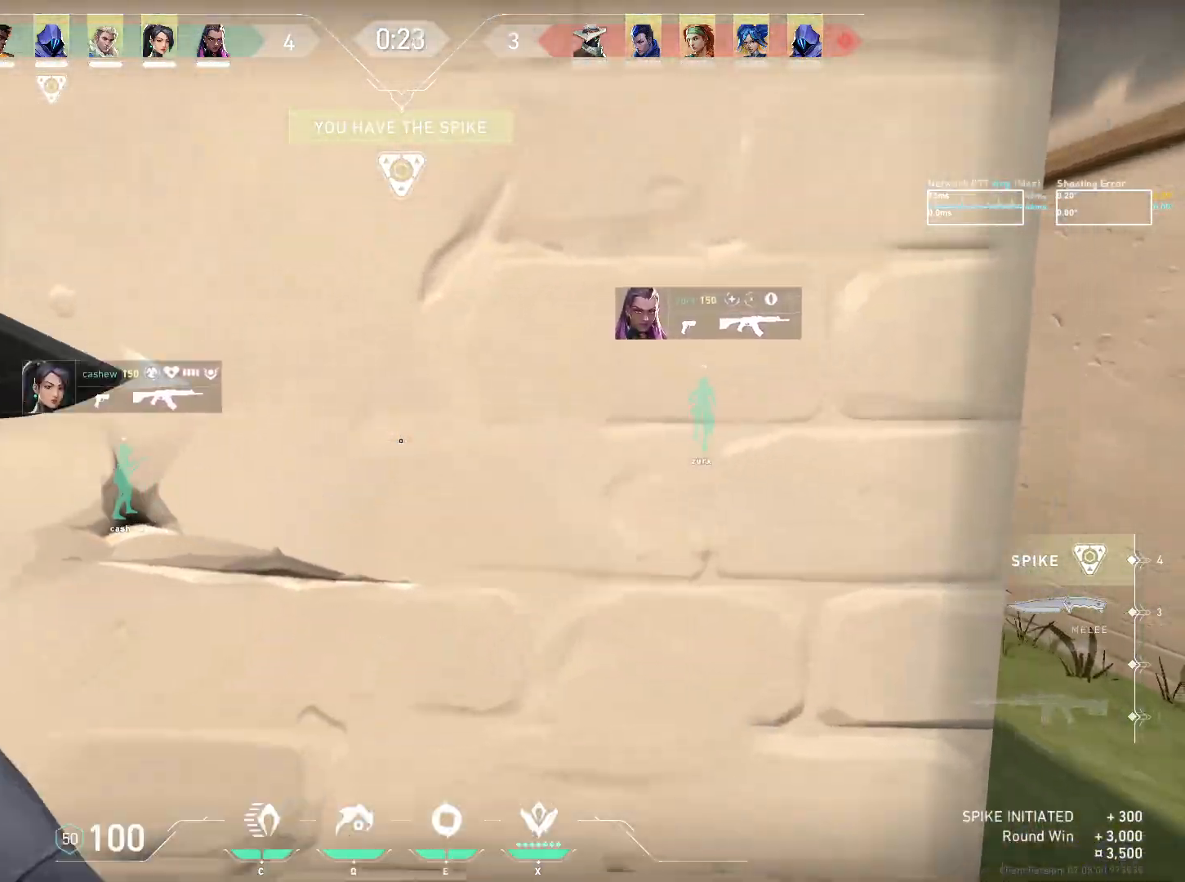
{"keys": [], "mouse": [], "events": [[150, "mouse_left", "up"], [267, "mouse_right", "up"], [367, "s", "up"]]}
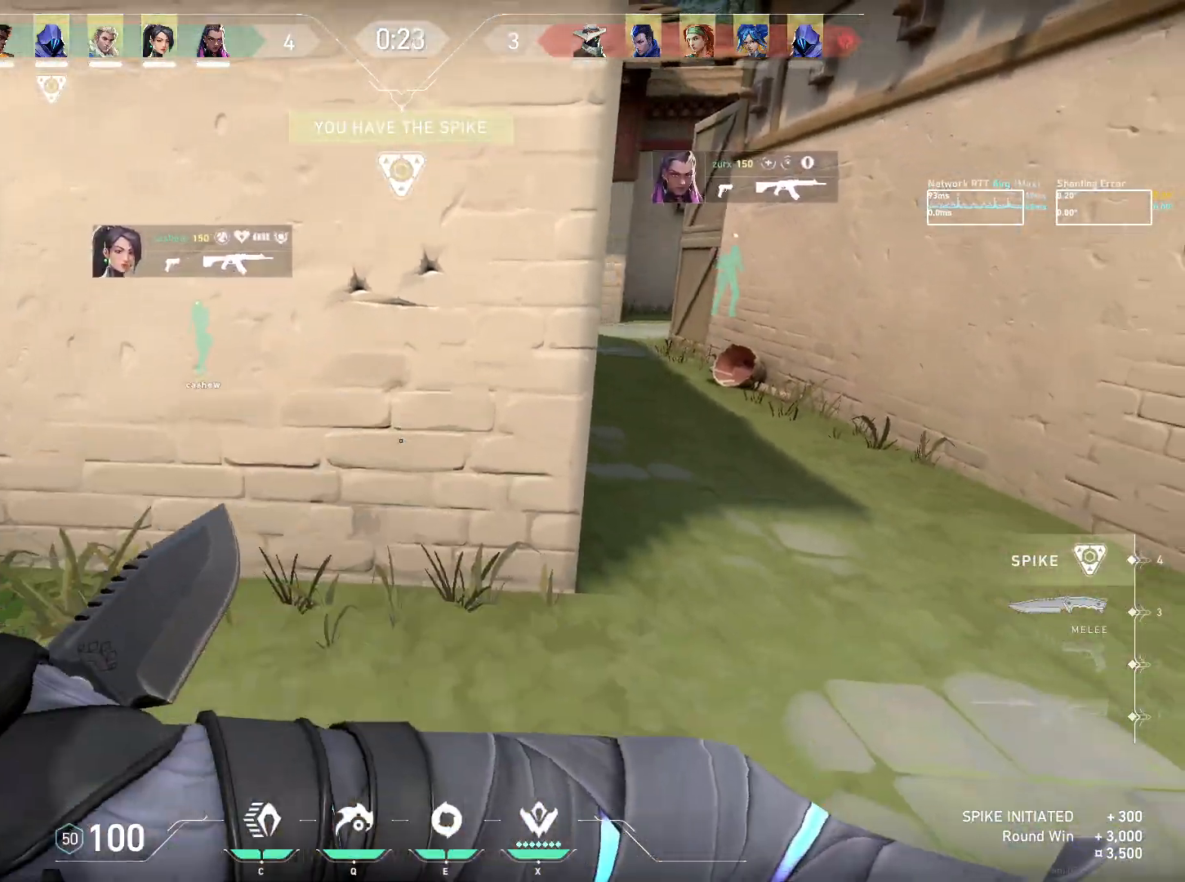
{"keys": ["w"], "mouse": [], "events": [[300, "d", "down"], [300, "w", "down"], [367, "d", "up"]]}
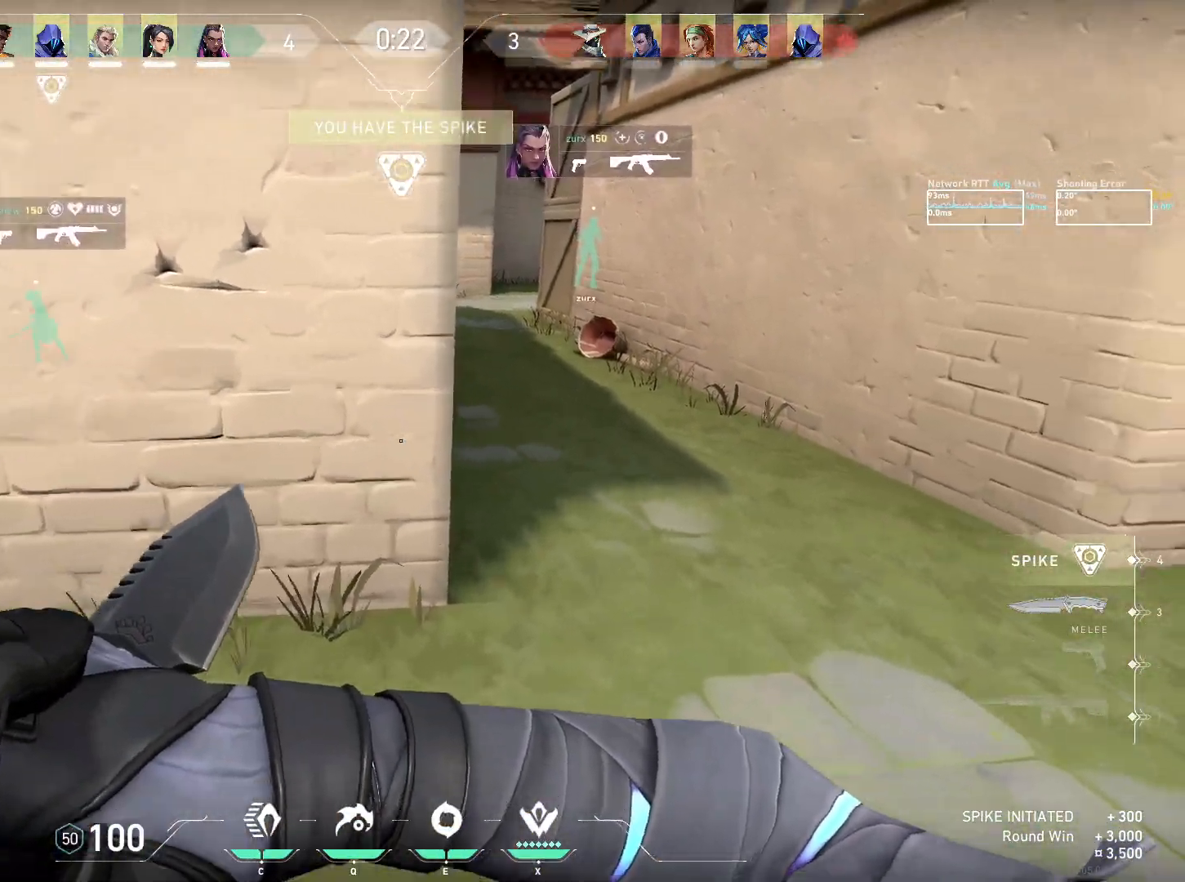
{"keys": ["w"], "mouse": [], "events": [[283, "d", "down"], [400, "d", "up"]]}
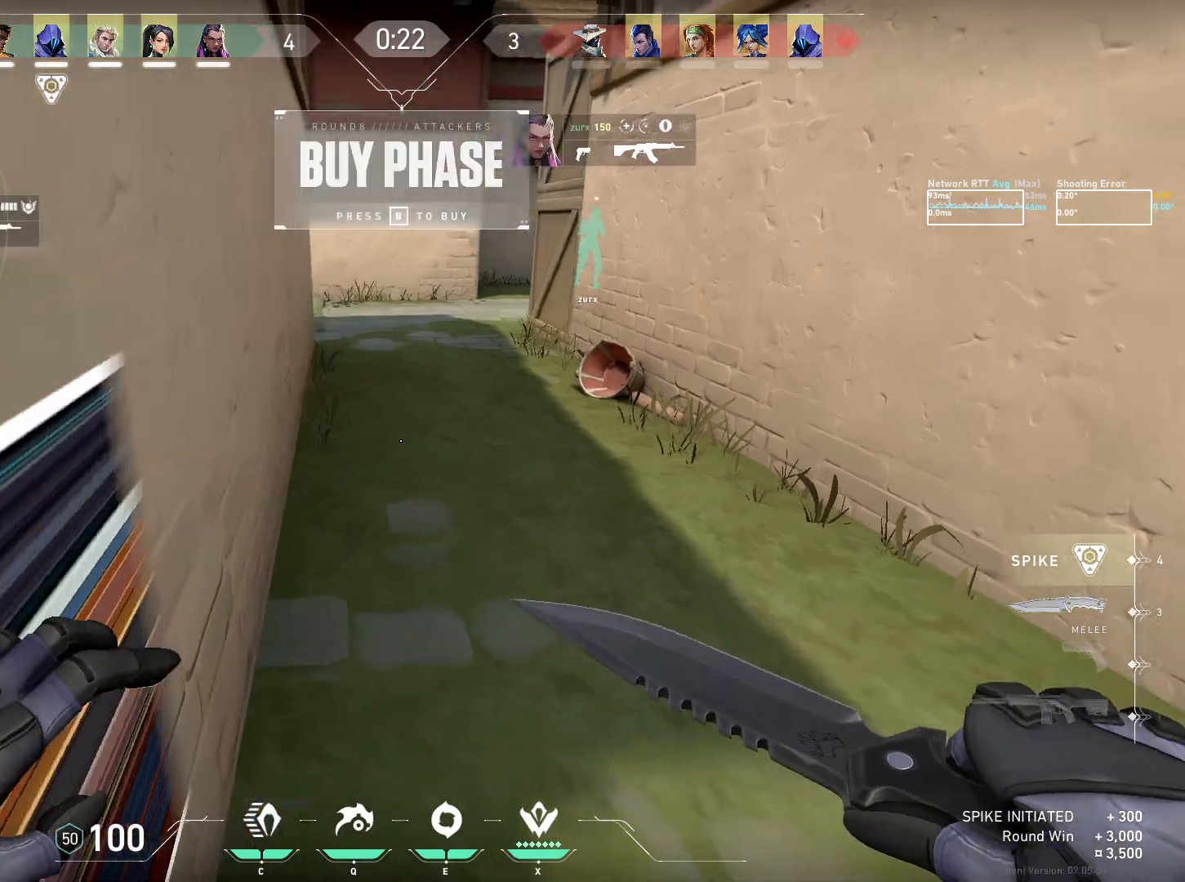
{"keys": ["w"], "mouse": [], "events": [[133, "mouse_left", "down"], [300, "d", "down"], [317, "mouse_left", "up"], [483, "d", "up"]]}
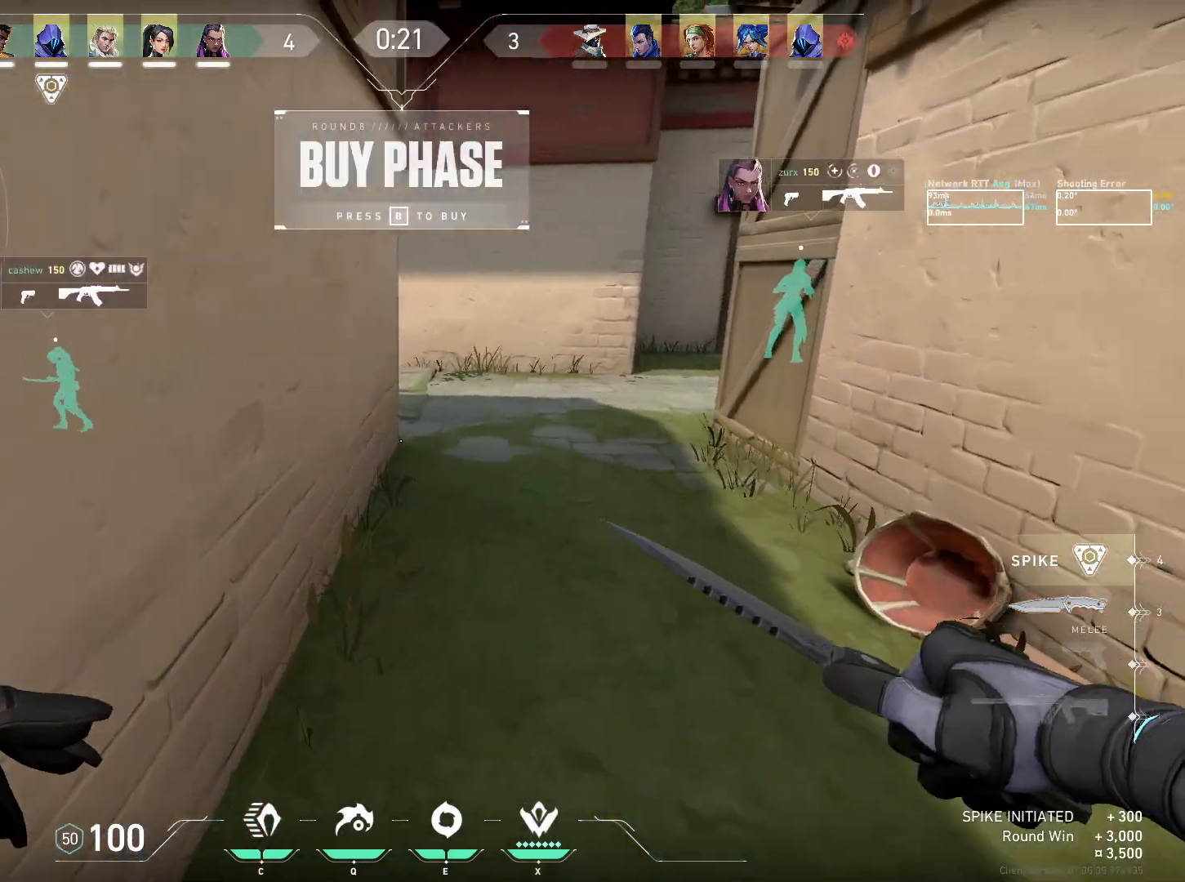
{"keys": ["w"], "mouse": [], "events": []}
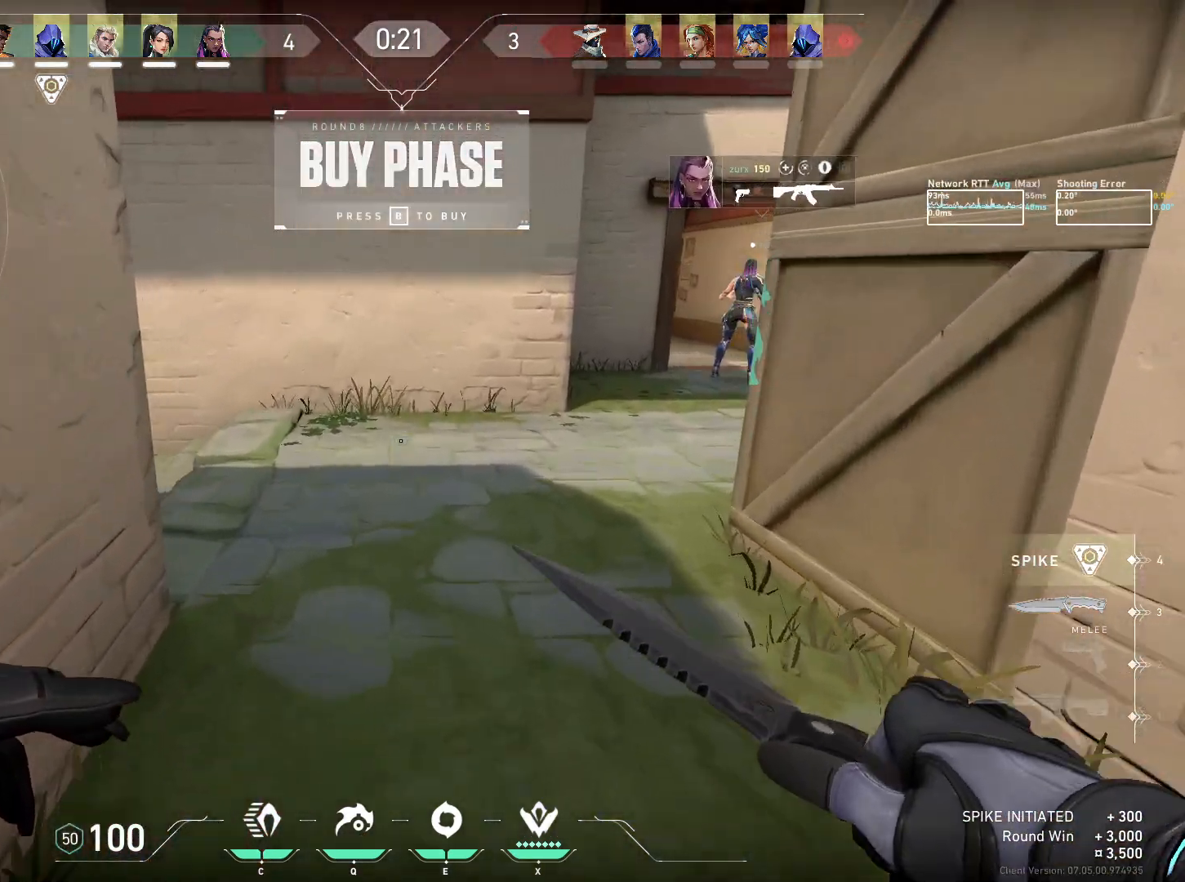
{"keys": [], "mouse": [], "events": [[100, "w", "up"]]}
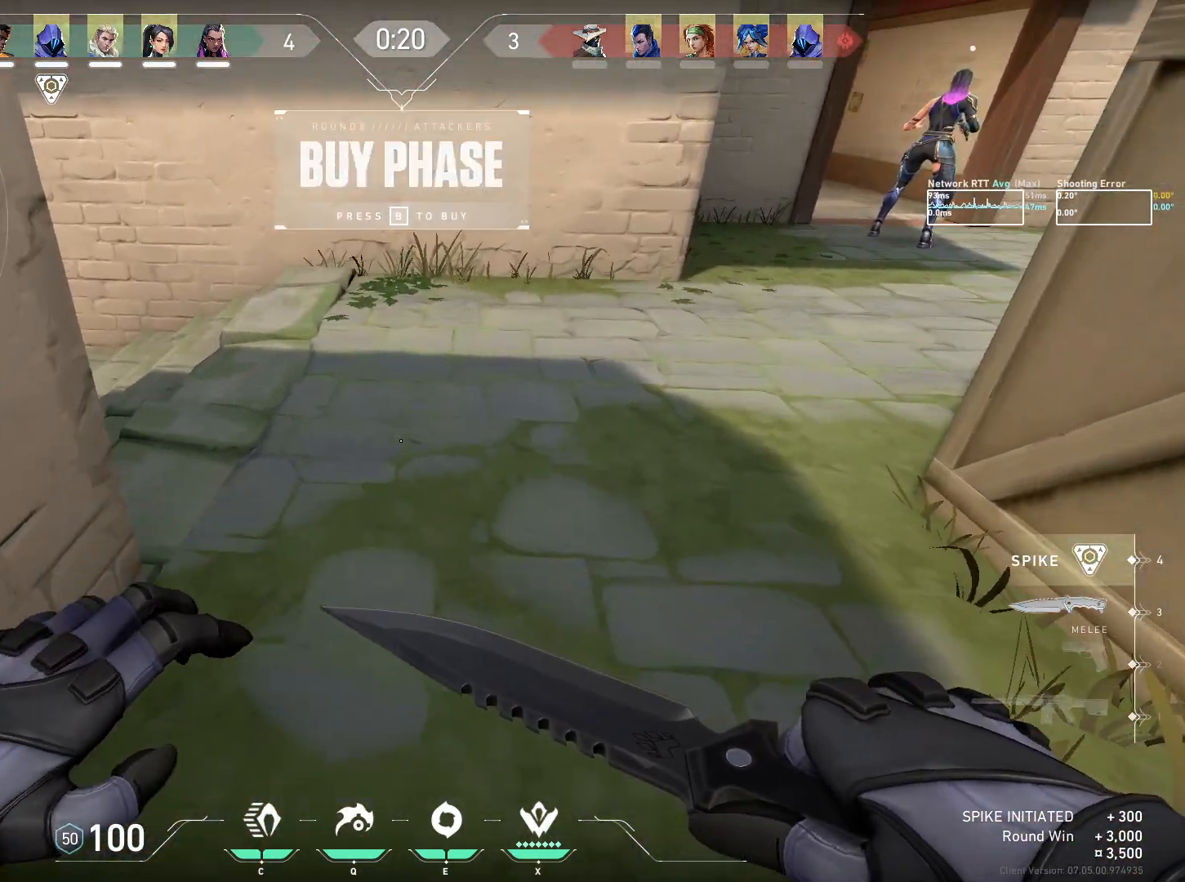
{"keys": [], "mouse": [], "events": []}
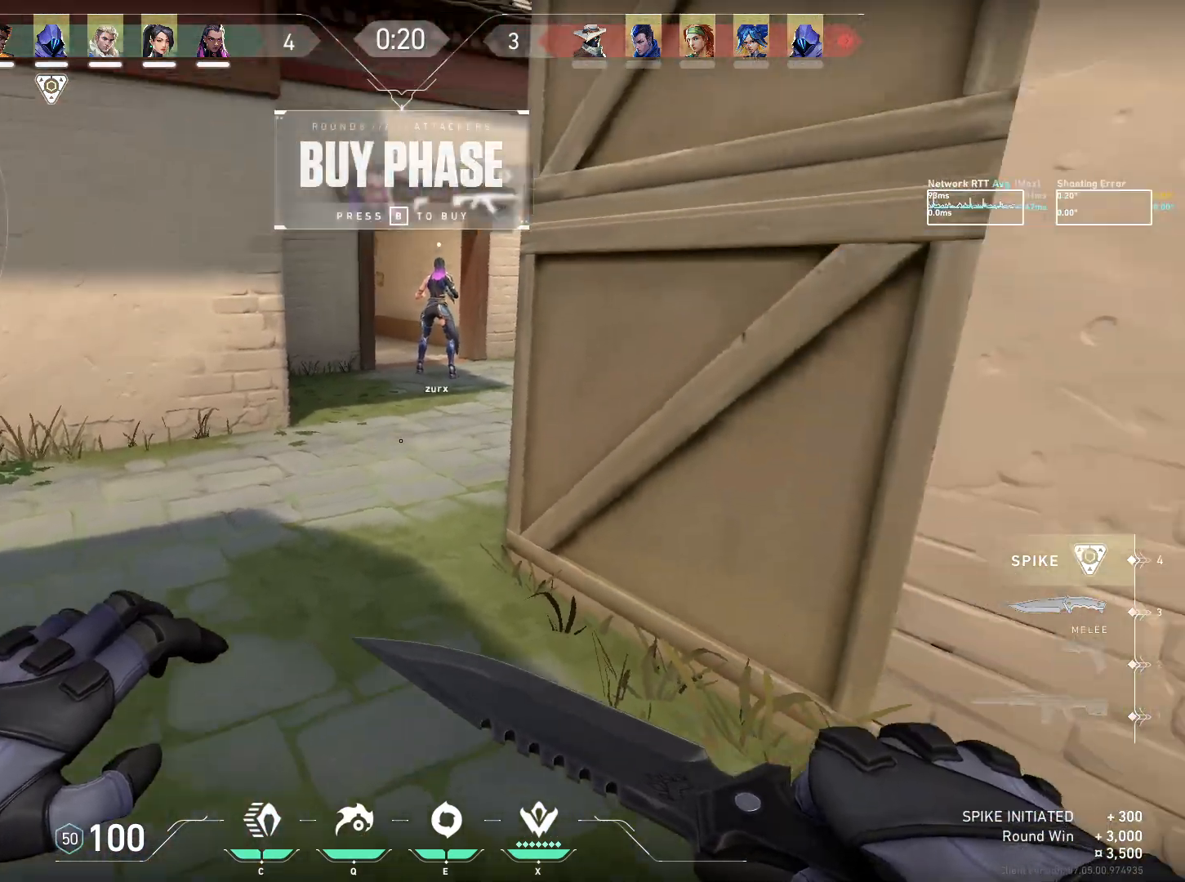
{"keys": ["w"], "mouse": [], "events": [[333, "w", "down"]]}
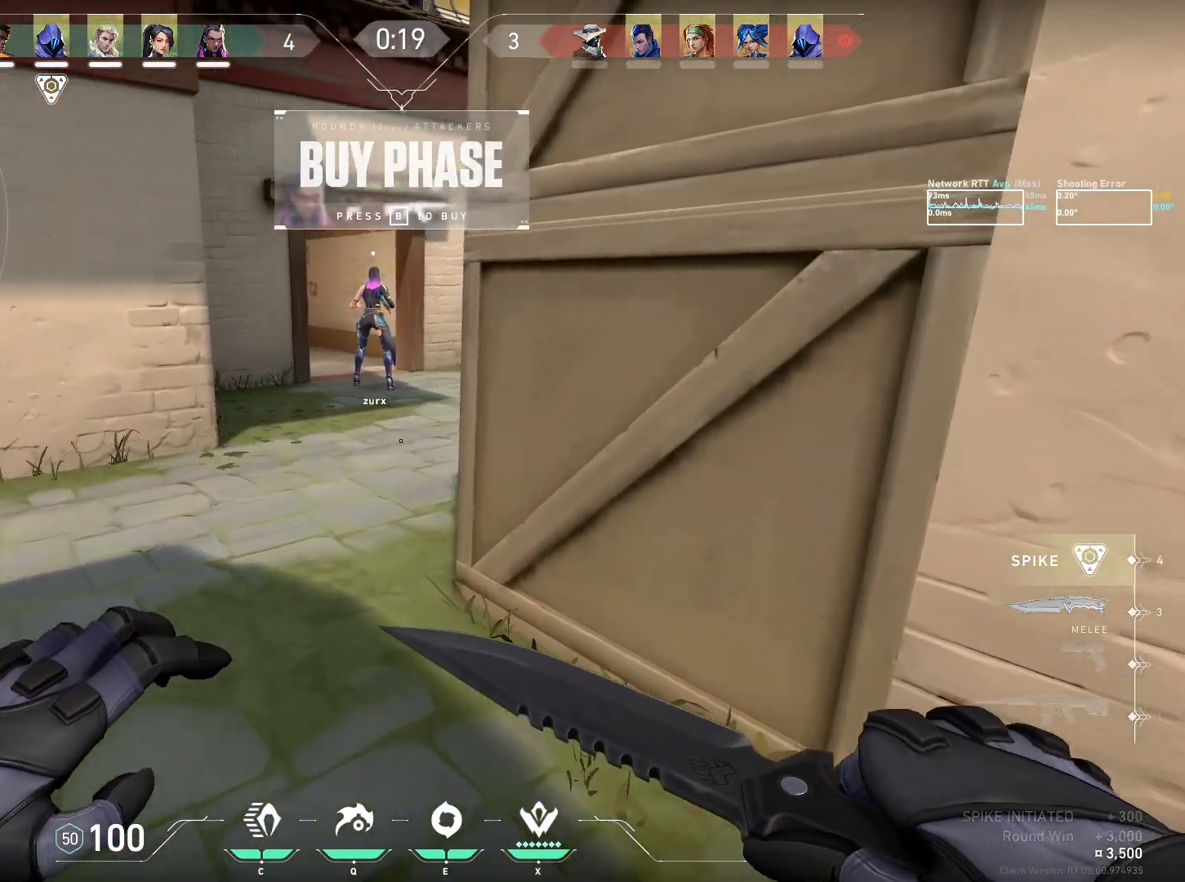
{"keys": [], "mouse": ["left"], "events": [[183, "mouse_right", "down"], [233, "w", "up"], [450, "mouse_left", "down"], [450, "mouse_right", "up"]]}
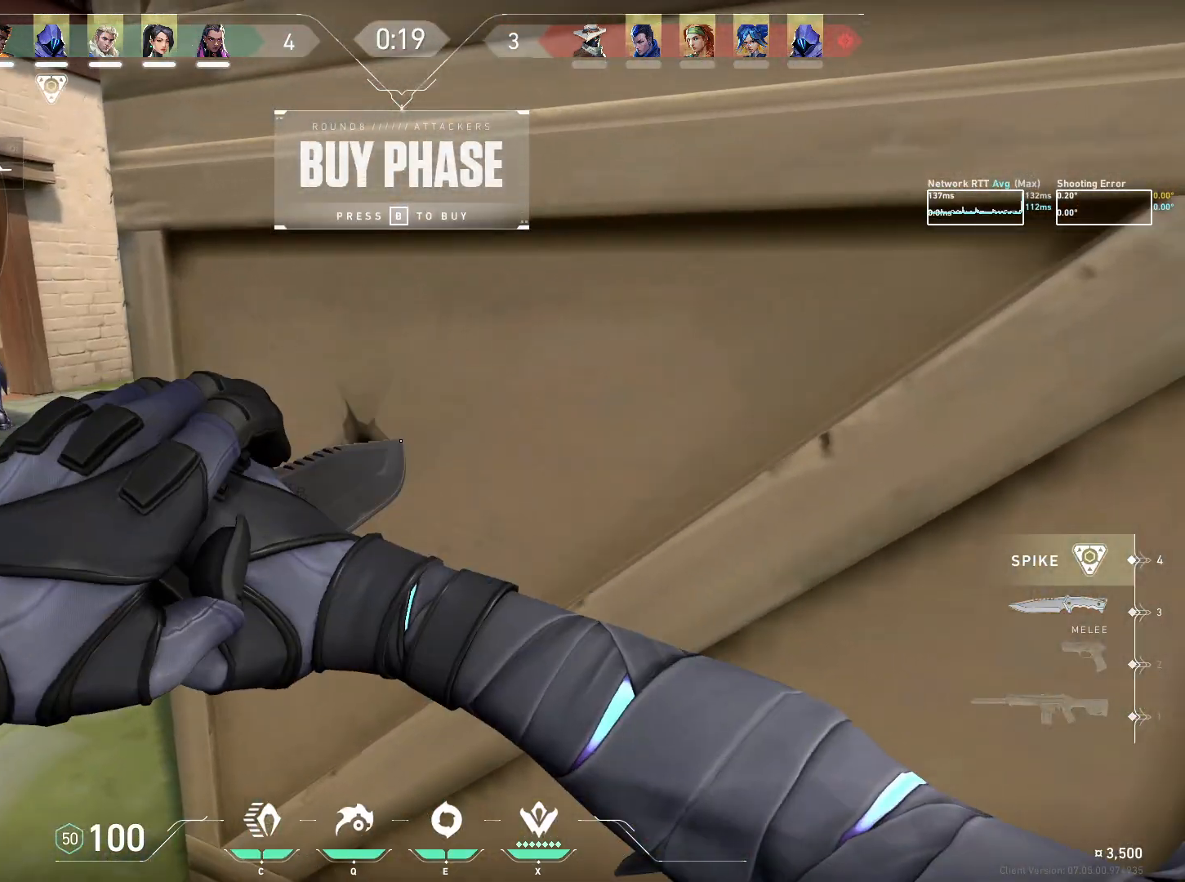
{"keys": [], "mouse": ["left"], "events": []}
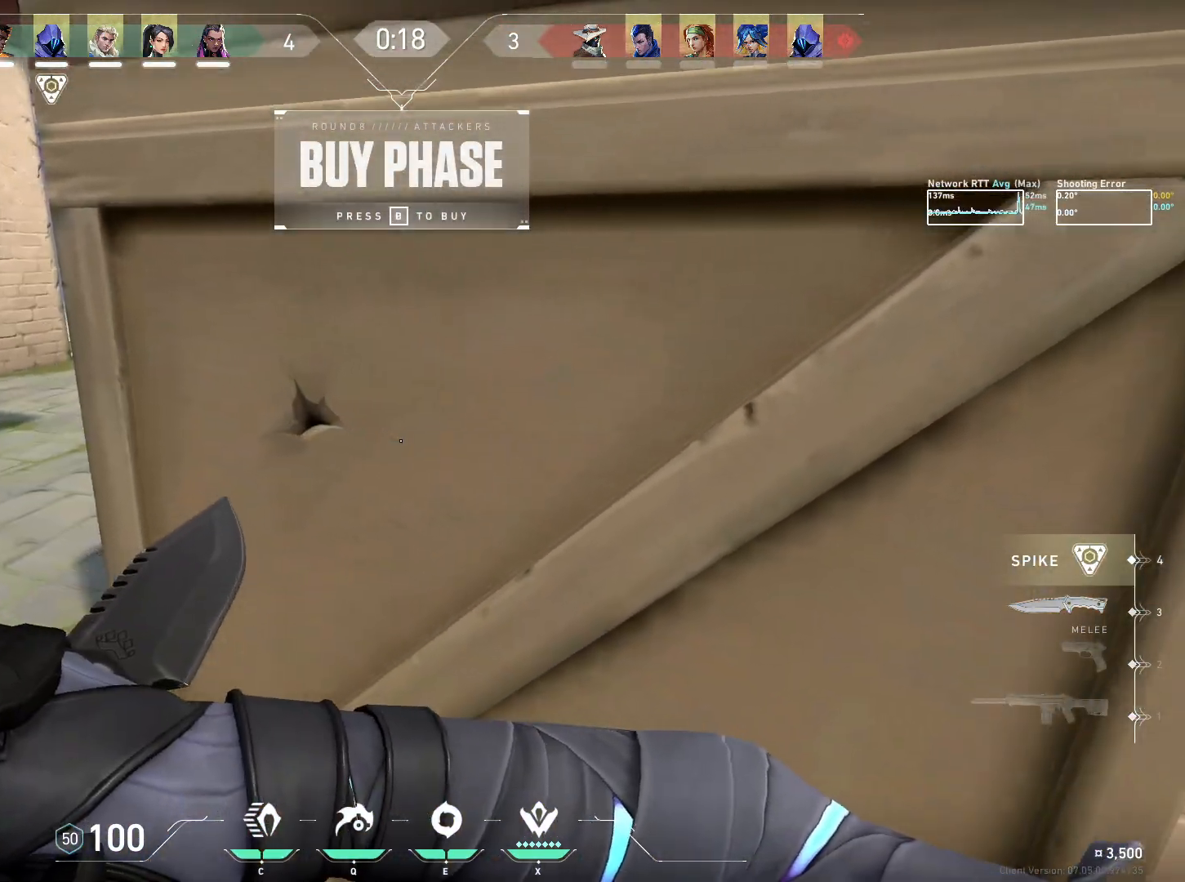
{"keys": [], "mouse": ["left", "right"], "events": [[450, "mouse_right", "down"]]}
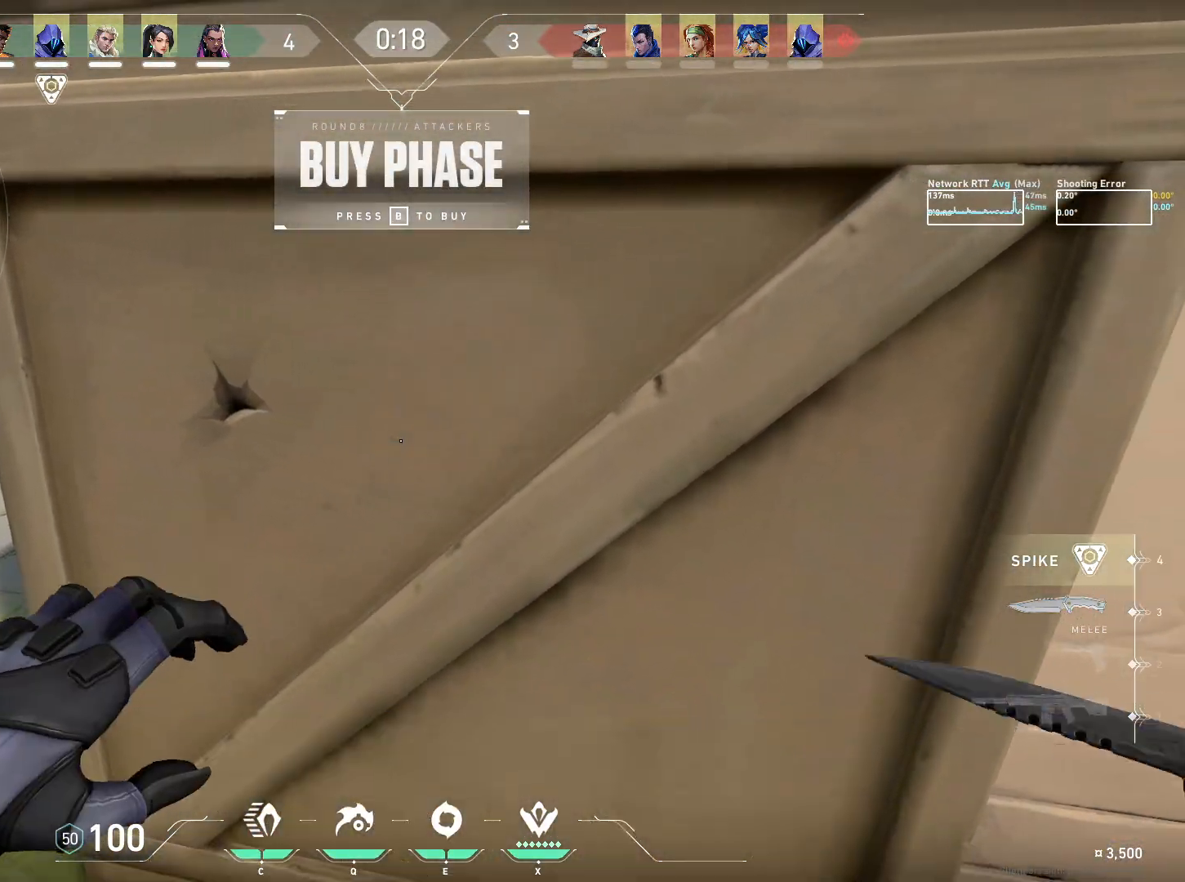
{"keys": [], "mouse": ["left", "right"], "events": []}
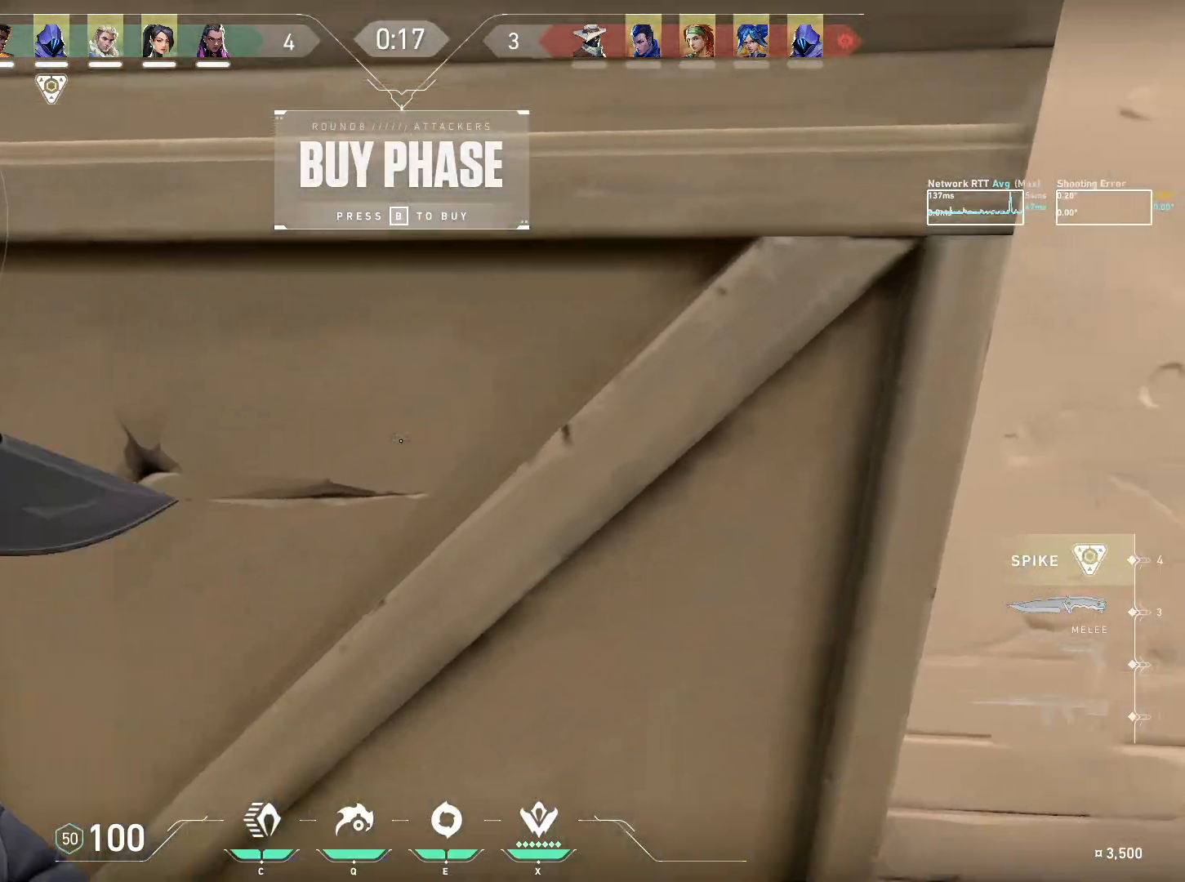
{"keys": [], "mouse": [], "events": [[217, "mouse_left", "up"], [233, "mouse_right", "up"]]}
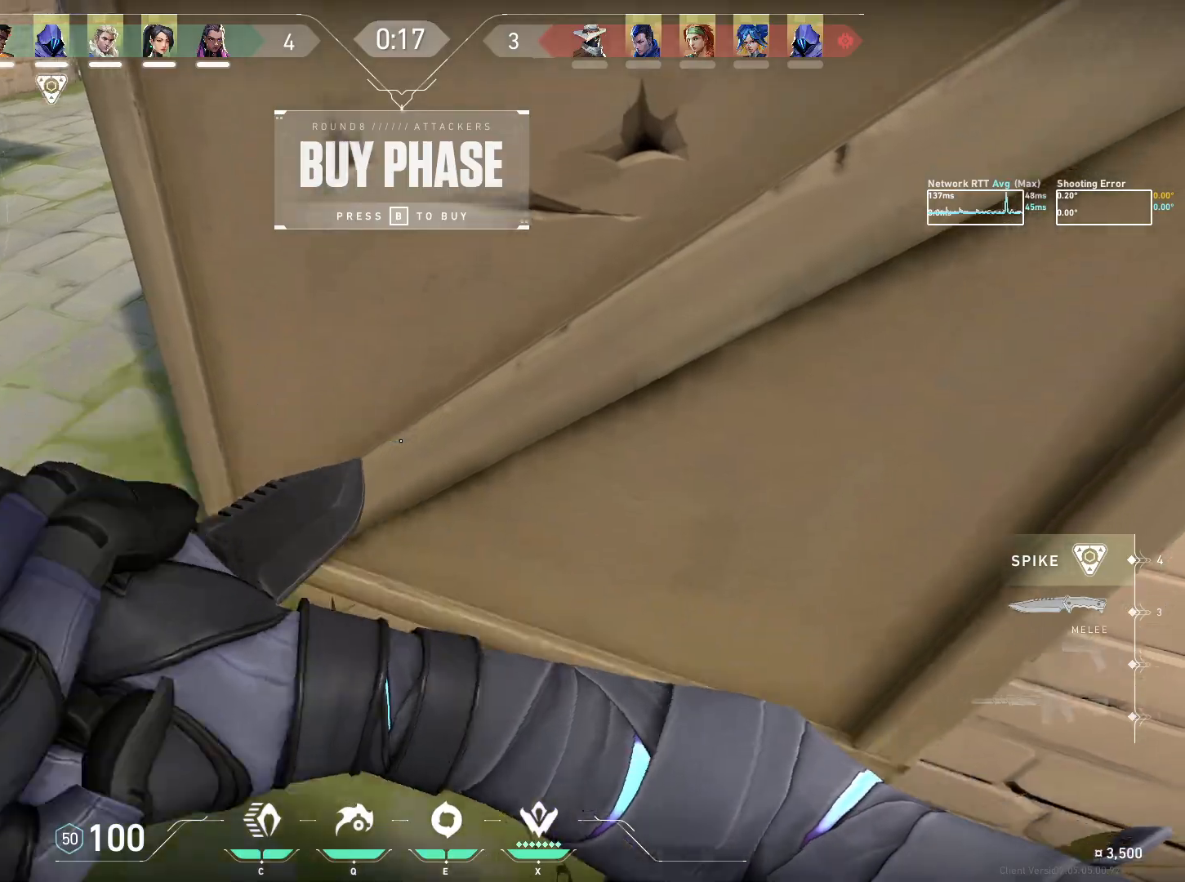
{"keys": [], "mouse": [], "events": []}
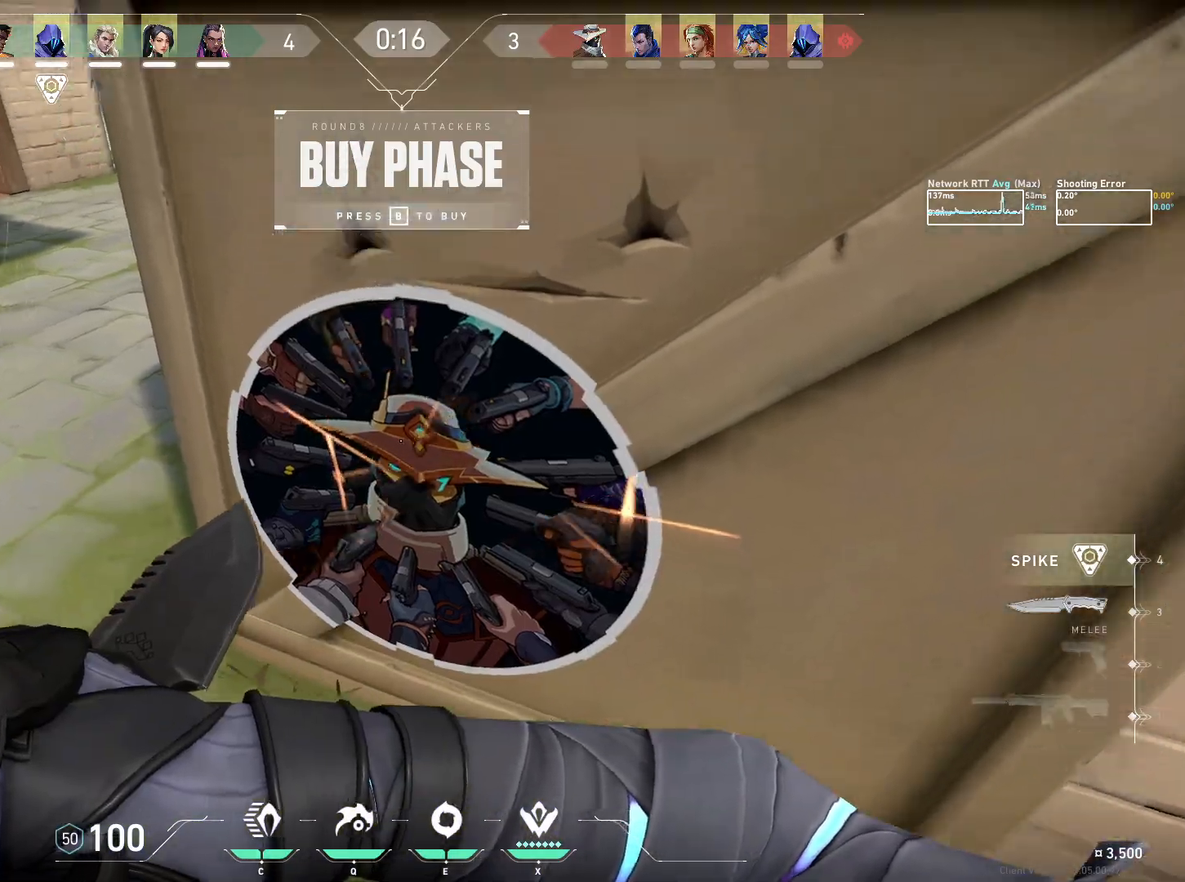
{"keys": [], "mouse": [], "events": [[250, "mouse_wheel", "down"], [450, "mouse_wheel", "up"]]}
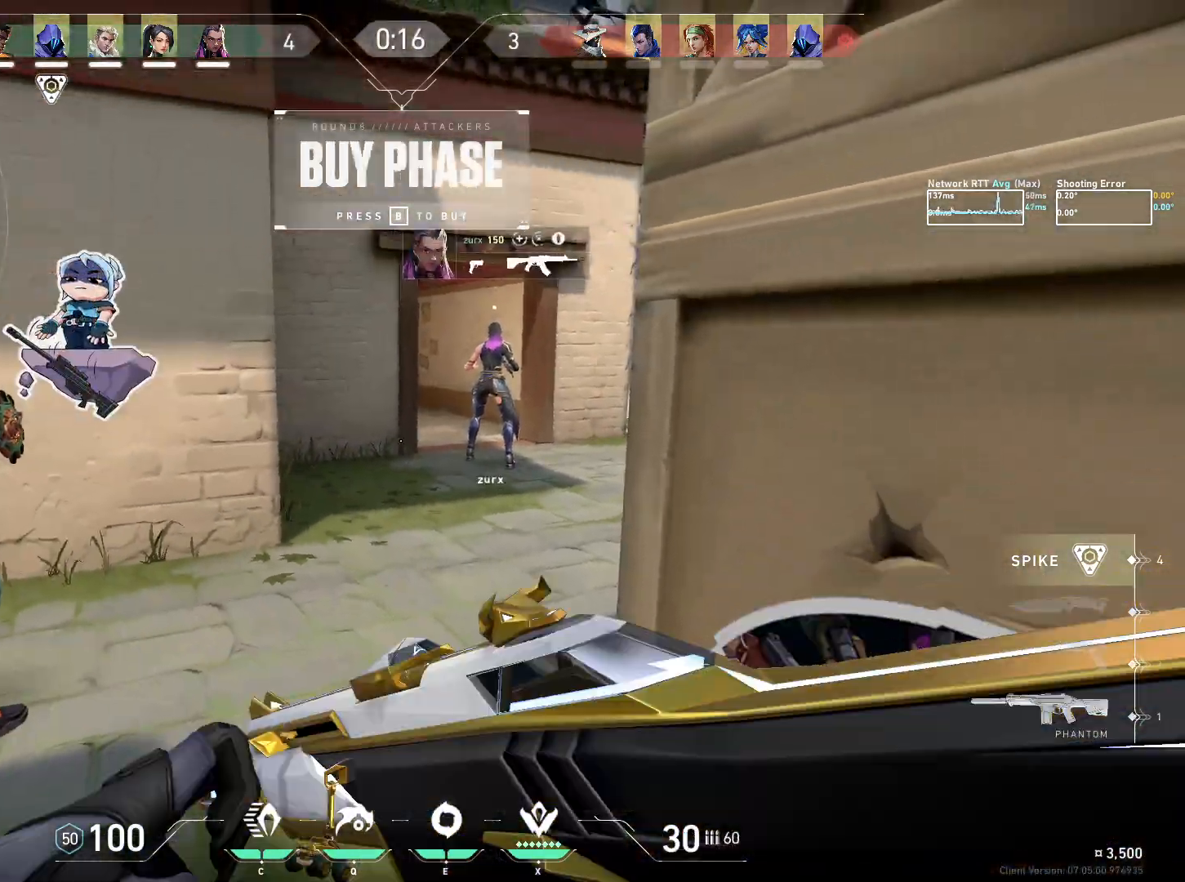
{"keys": ["w"], "mouse": [], "events": [[283, "w", "down"]]}
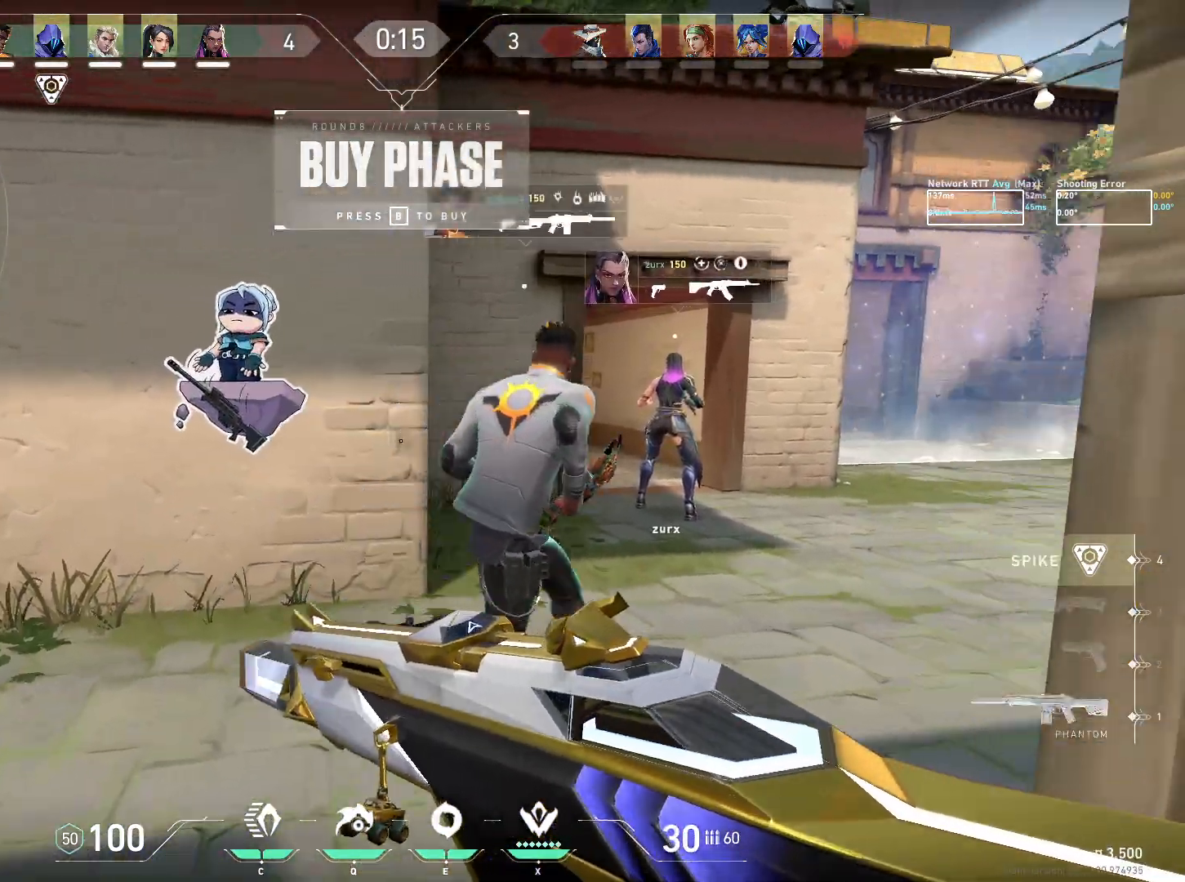
{"keys": ["w"], "mouse": [], "events": [[300, "a", "down"], [417, "a", "up"]]}
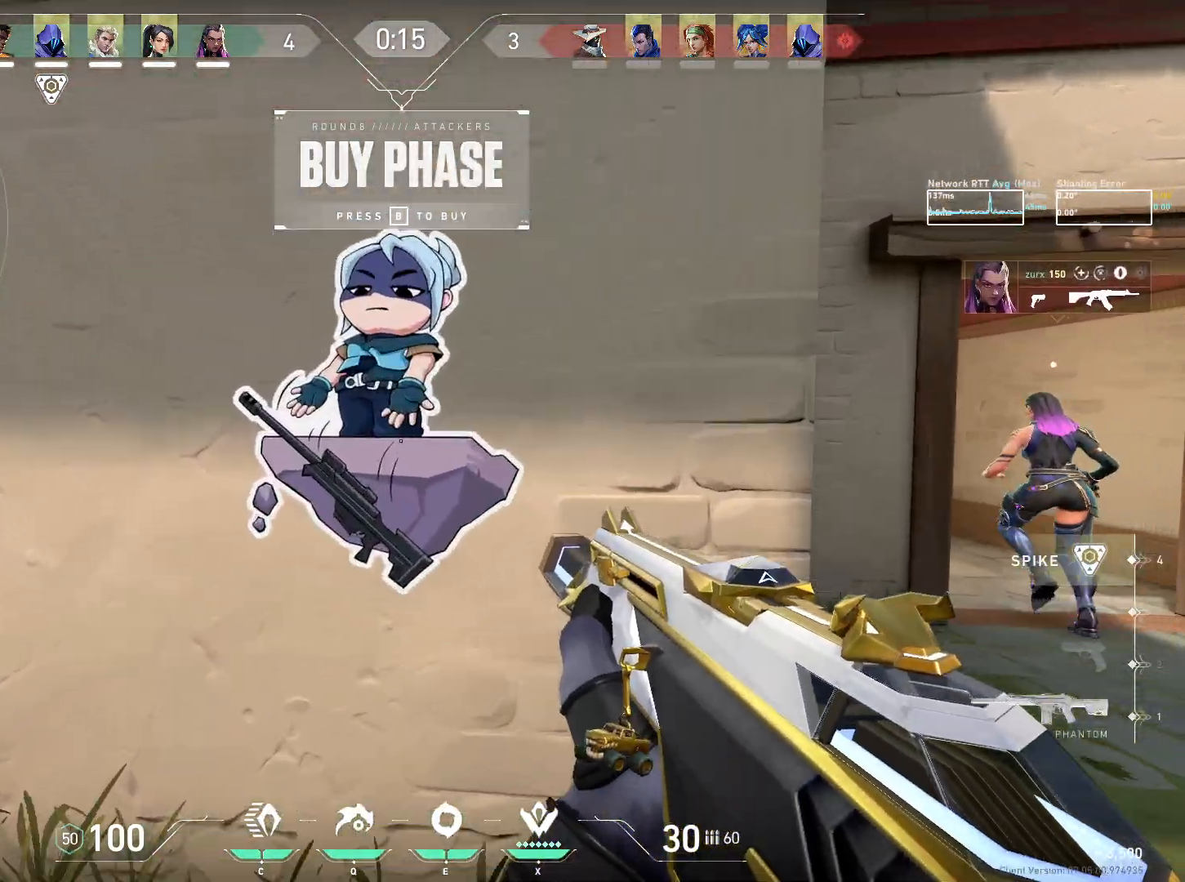
{"keys": [], "mouse": ["mb5"], "events": [[233, "w", "up"], [367, "mouse_mb5", "down"]]}
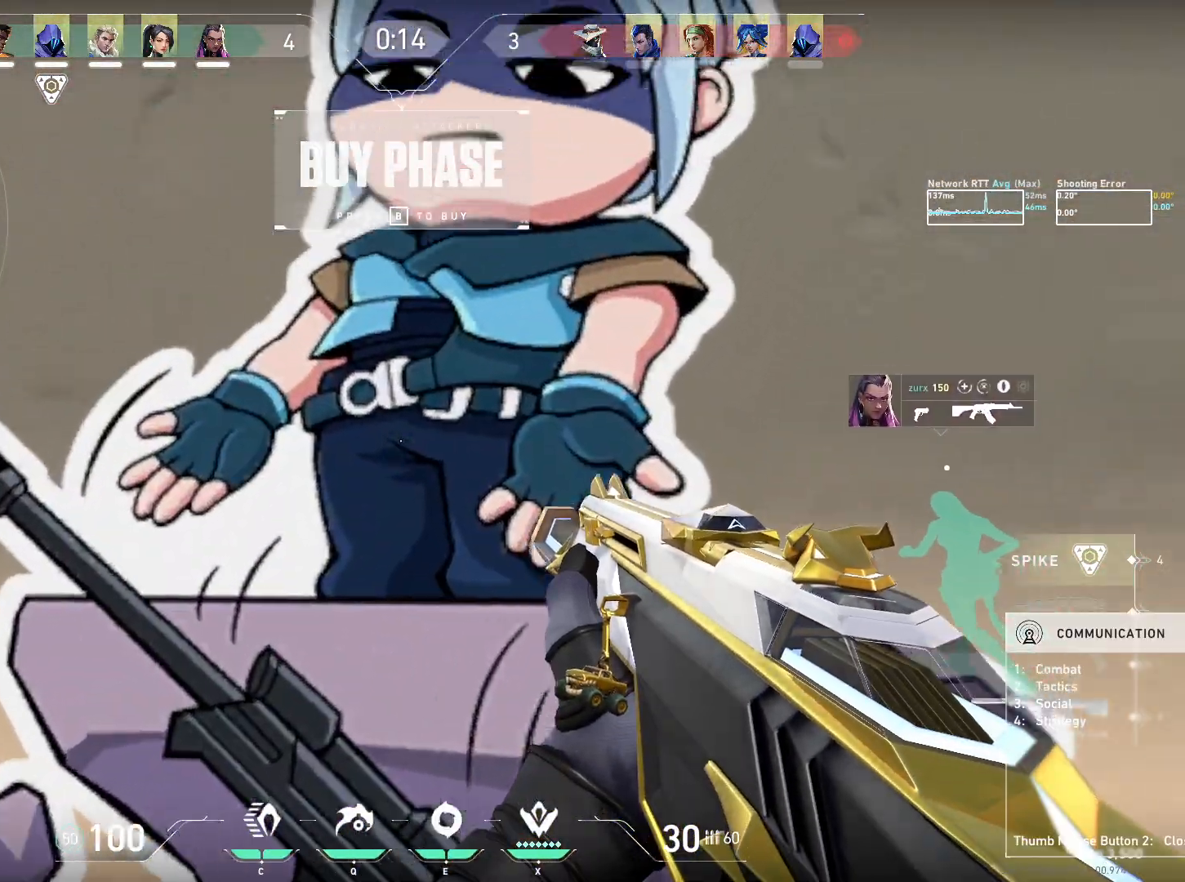
{"keys": [], "mouse": [], "events": [[33, "mouse_mb5", "up"]]}
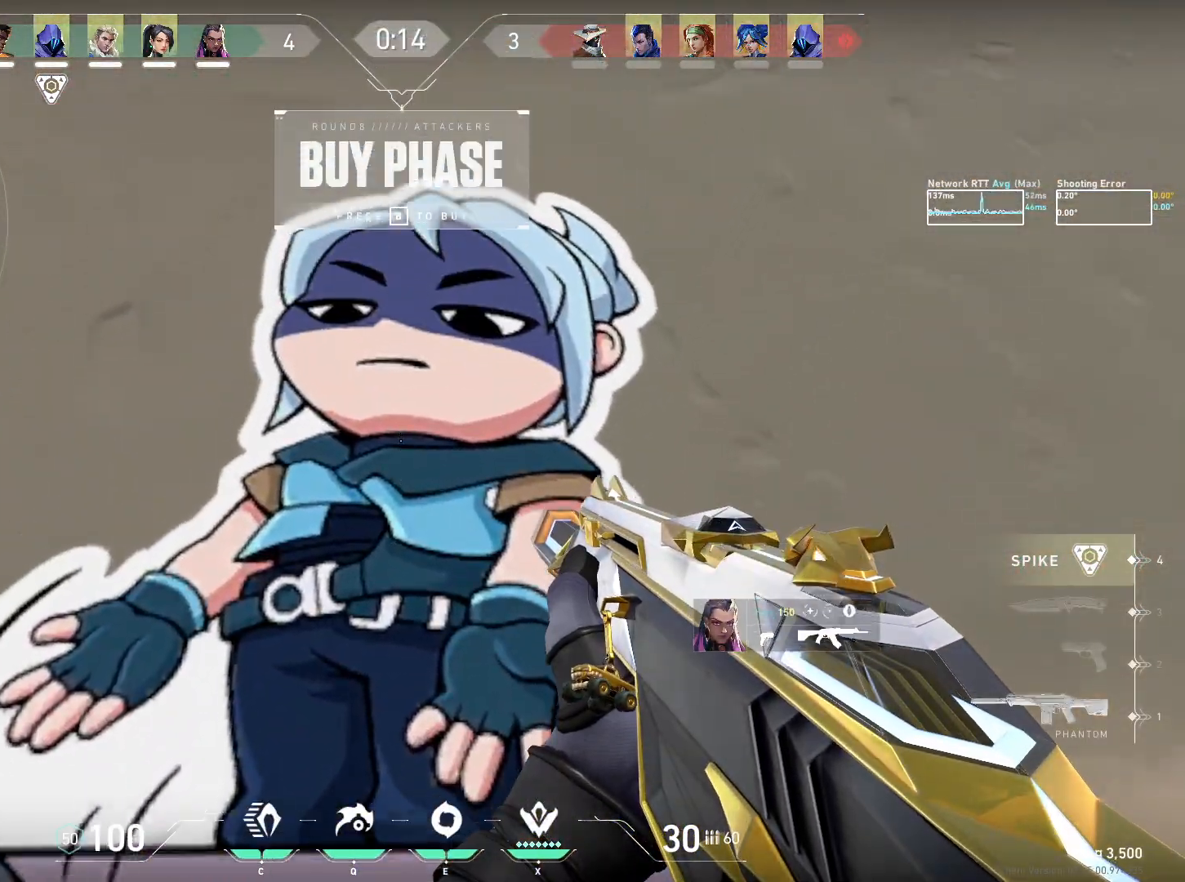
{"keys": [], "mouse": [], "events": []}
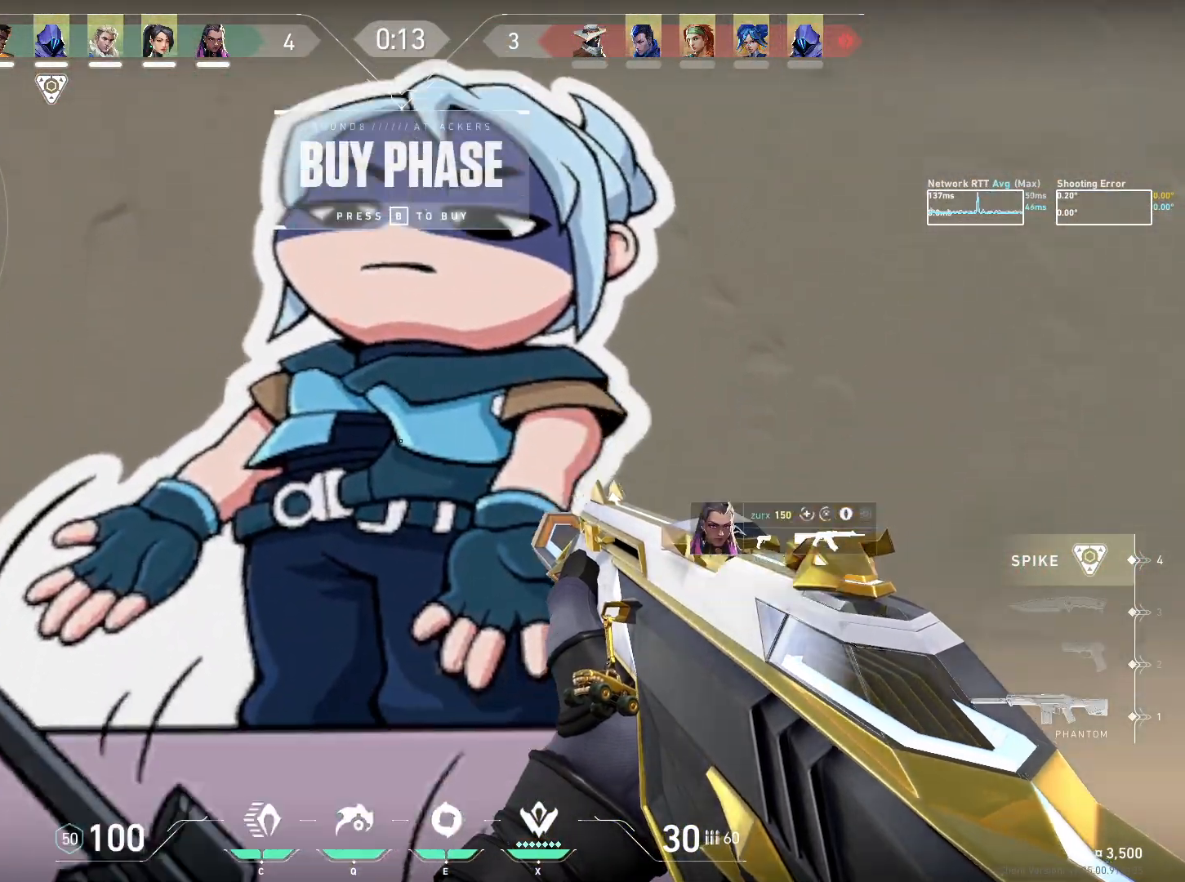
{"keys": [], "mouse": [], "events": []}